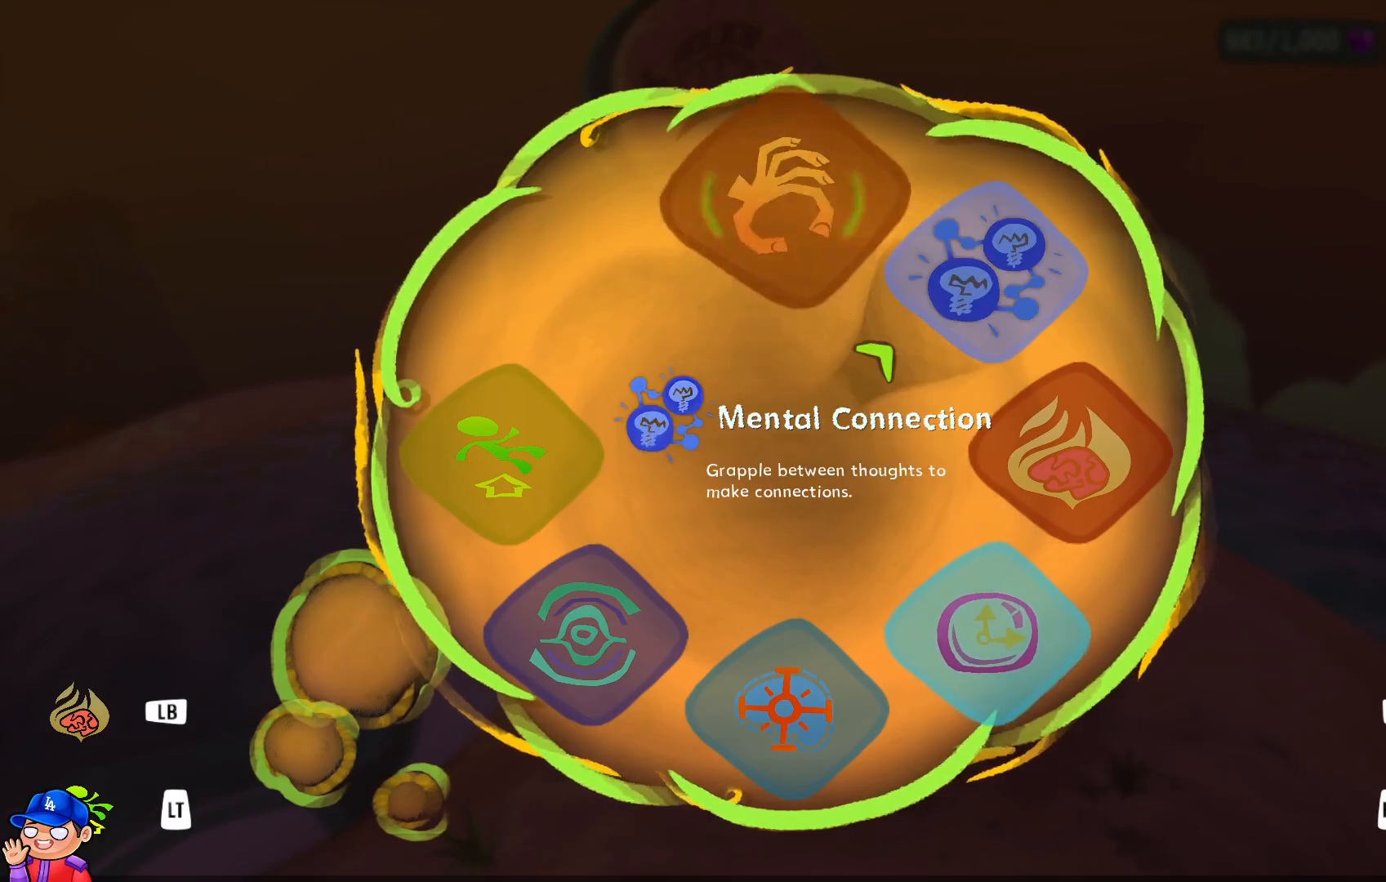
Gameplay with a controller (PlayStation layout); each line is a JSON object with the inputs held at the frame after it. "events" lists button and stick changes between this image and that frame as [ms after this image, input, new state], when the widget could be followed in between. Not read: L3 R3.
{"buttons": ["R2", "SELECT"], "left_stick": "center", "right_stick": "center", "events": [[33, "right_stick", "center"], [417, "R2", "down"]]}
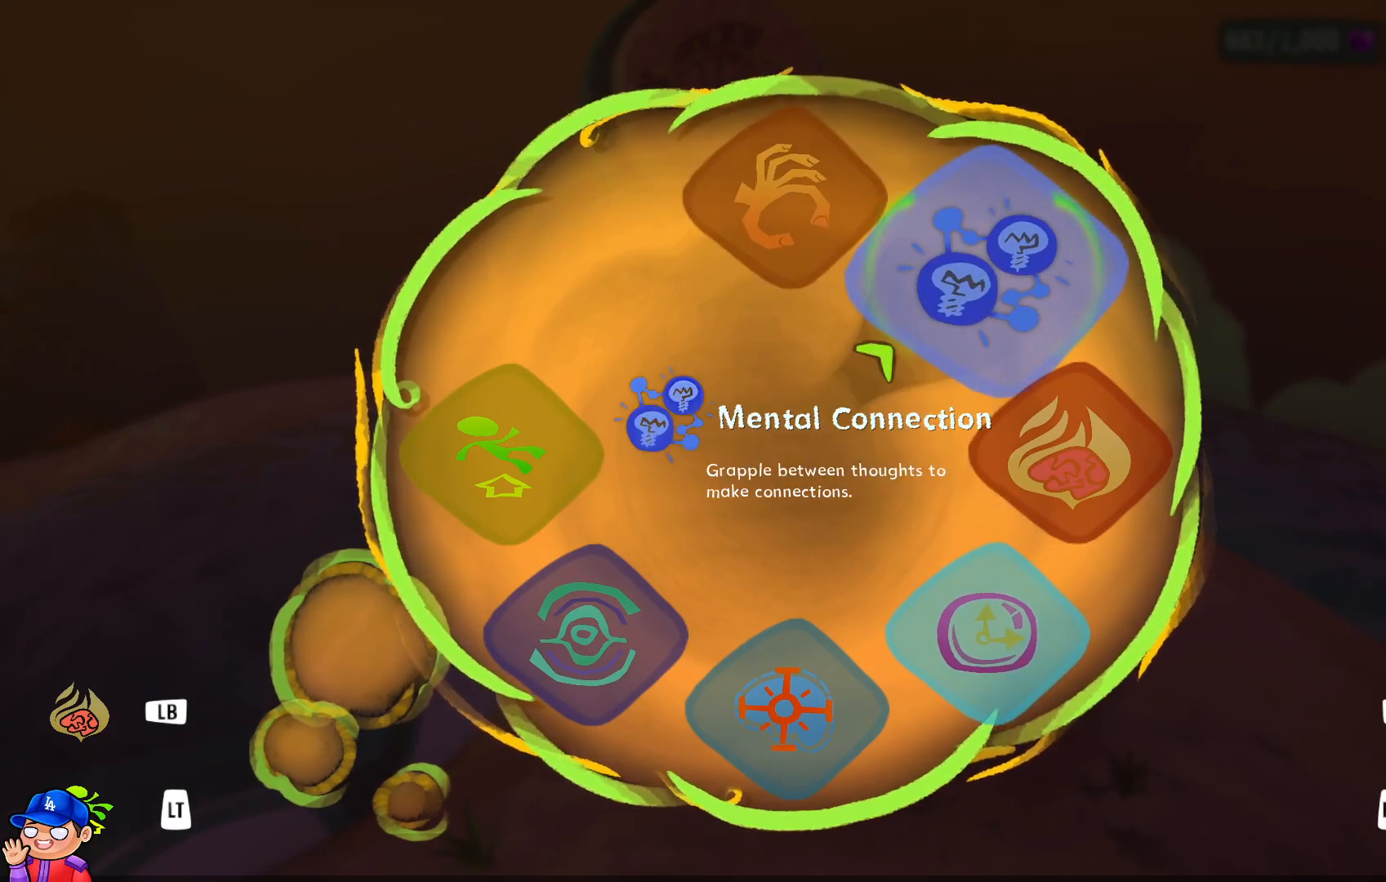
{"buttons": ["SELECT"], "left_stick": "center", "right_stick": "center", "events": [[67, "R2", "up"], [100, "SELECT", "up"], [417, "SELECT", "down"]]}
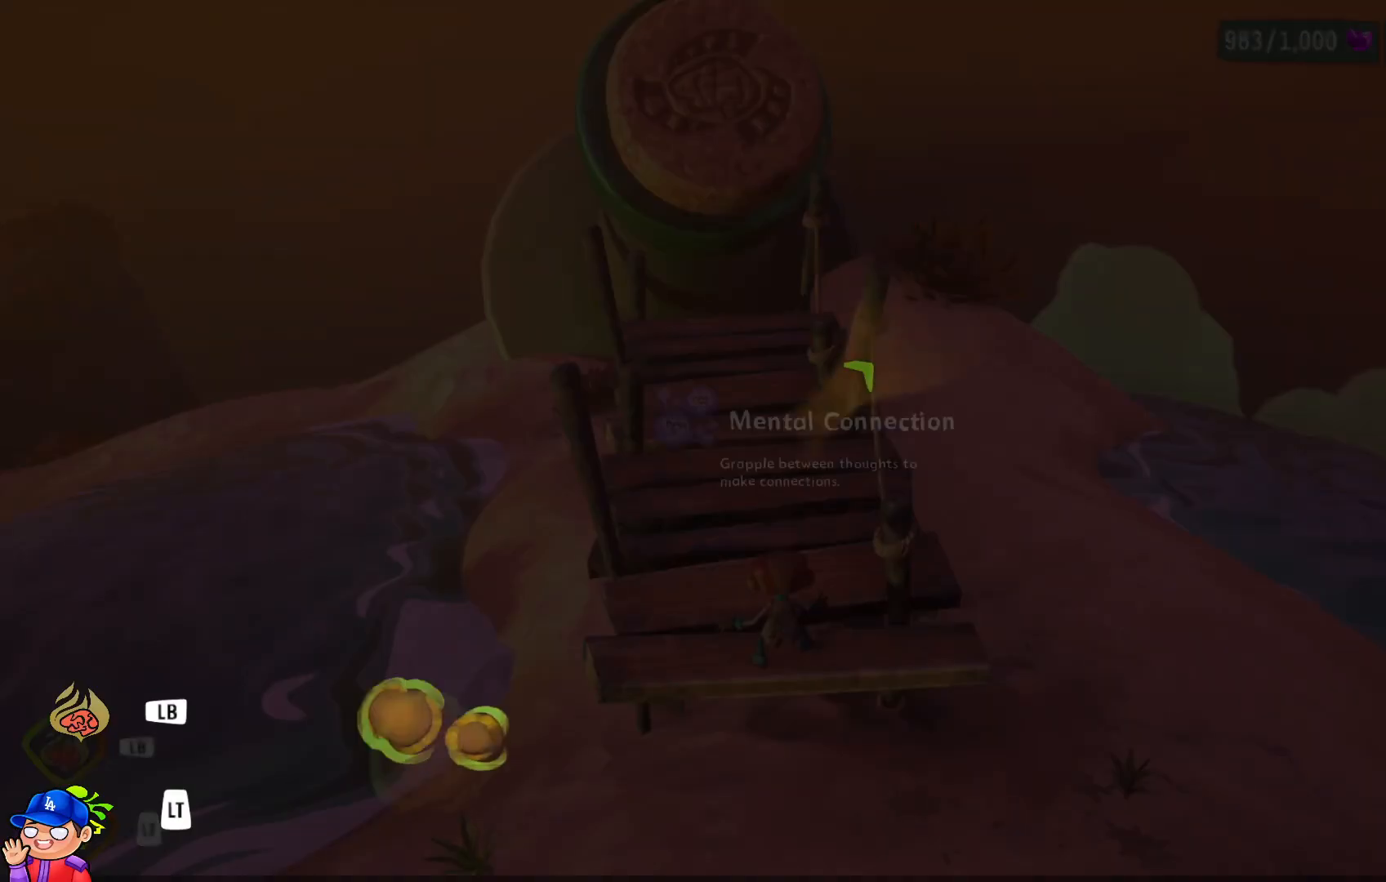
{"buttons": ["SELECT"], "left_stick": "center", "right_stick": "up", "events": [[417, "right_stick", "up"]]}
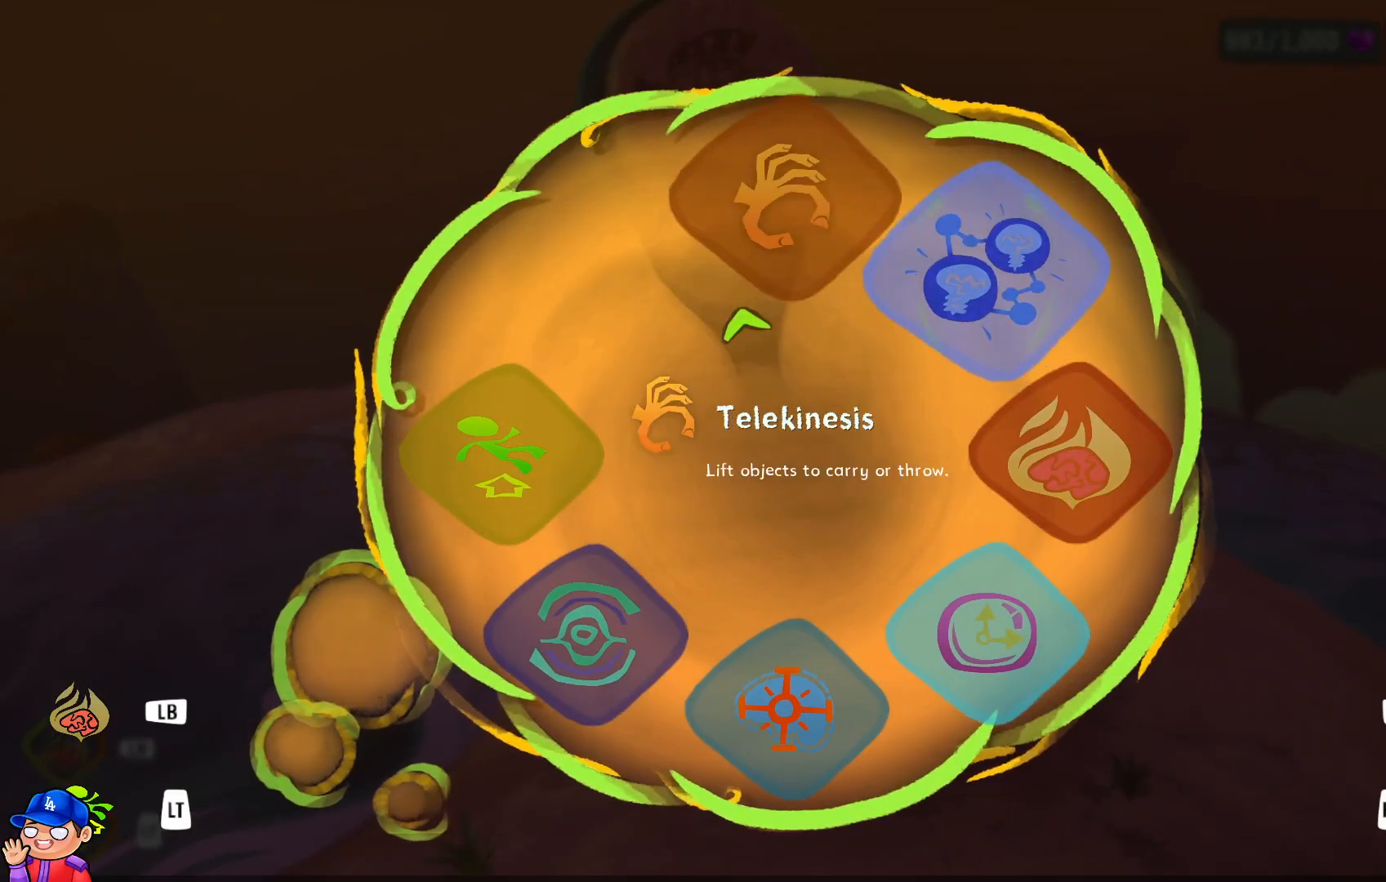
{"buttons": ["SELECT"], "left_stick": "center", "right_stick": "center", "events": [[200, "right_stick", "center"], [333, "R2", "down"], [467, "R2", "up"]]}
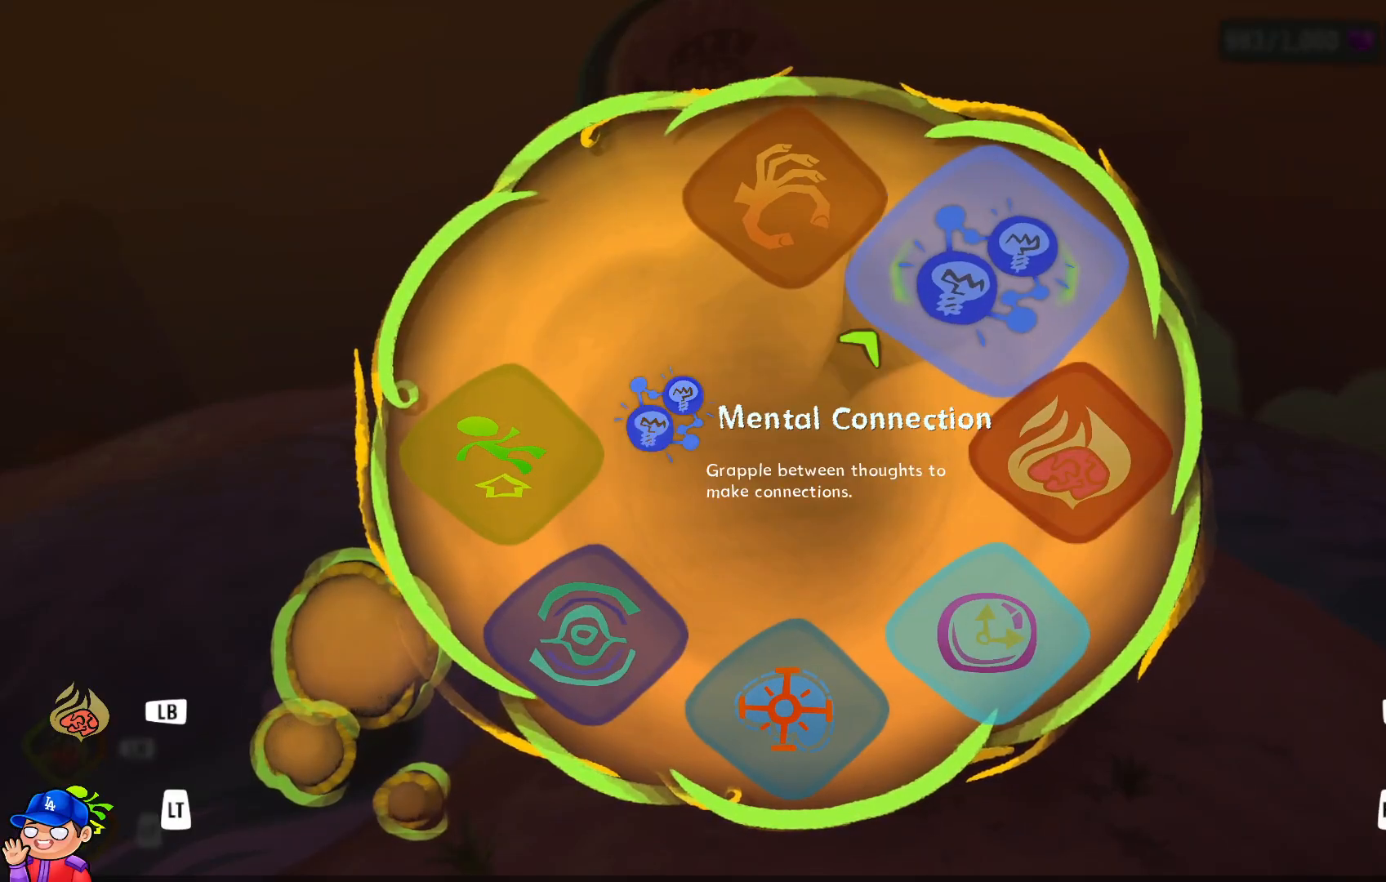
{"buttons": ["SELECT"], "left_stick": "center", "right_stick": "up", "events": [[183, "right_stick", "up"]]}
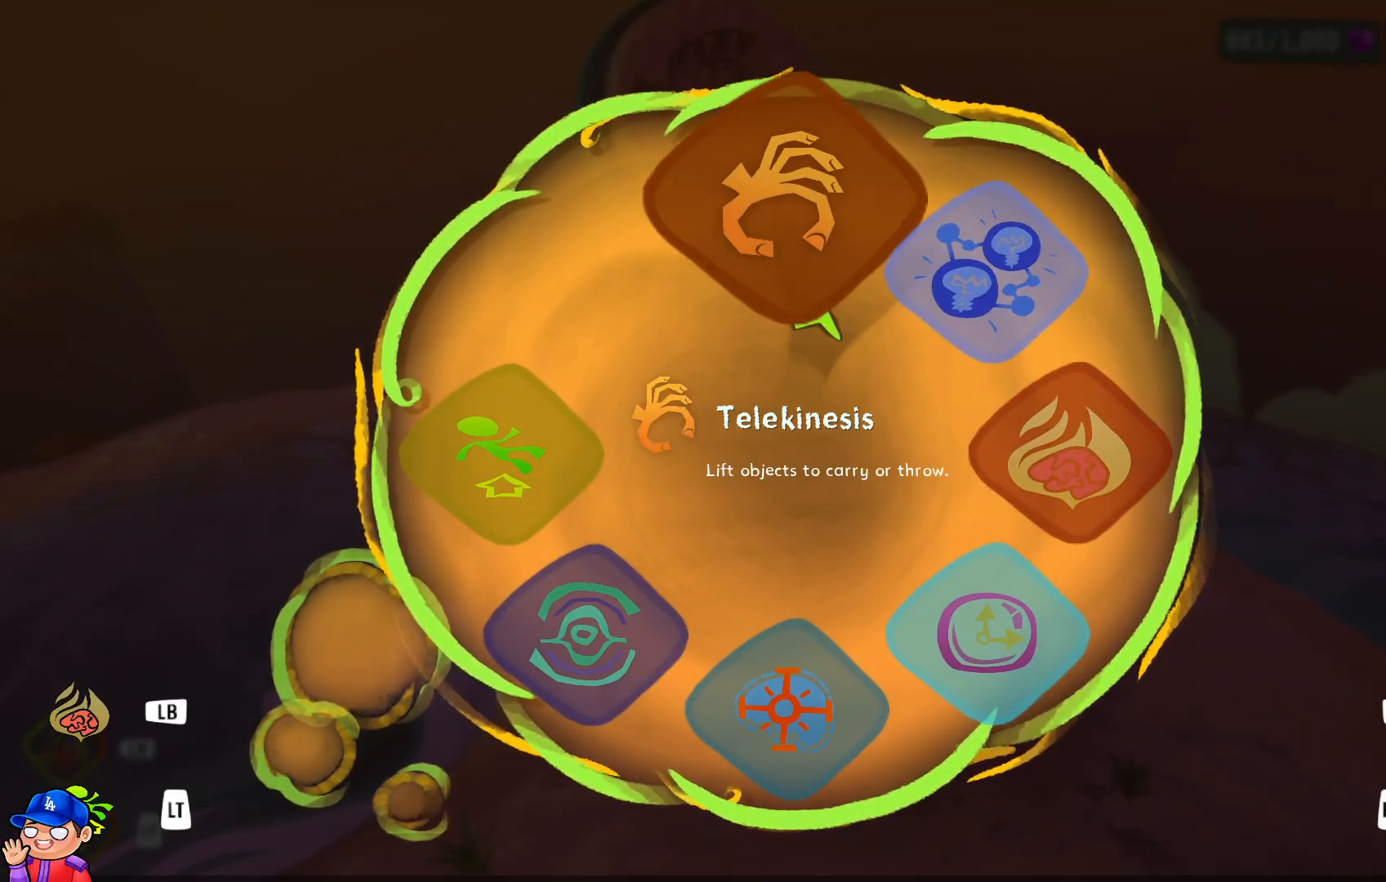
{"buttons": ["SELECT"], "left_stick": "center", "right_stick": "up", "events": []}
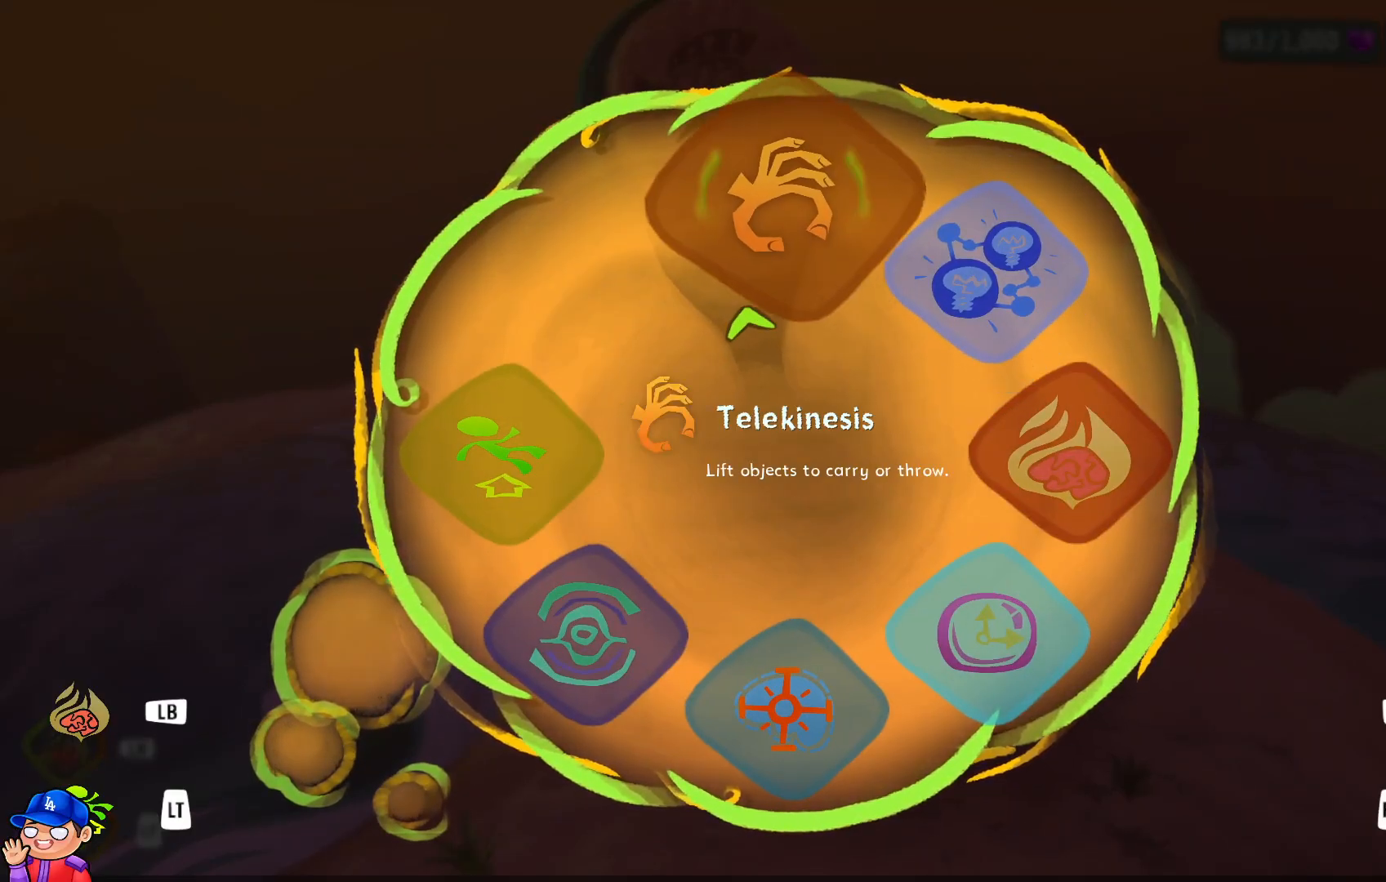
{"buttons": [], "left_stick": "center", "right_stick": "up", "events": [[283, "R2", "down"], [450, "R2", "up"], [450, "SELECT", "up"]]}
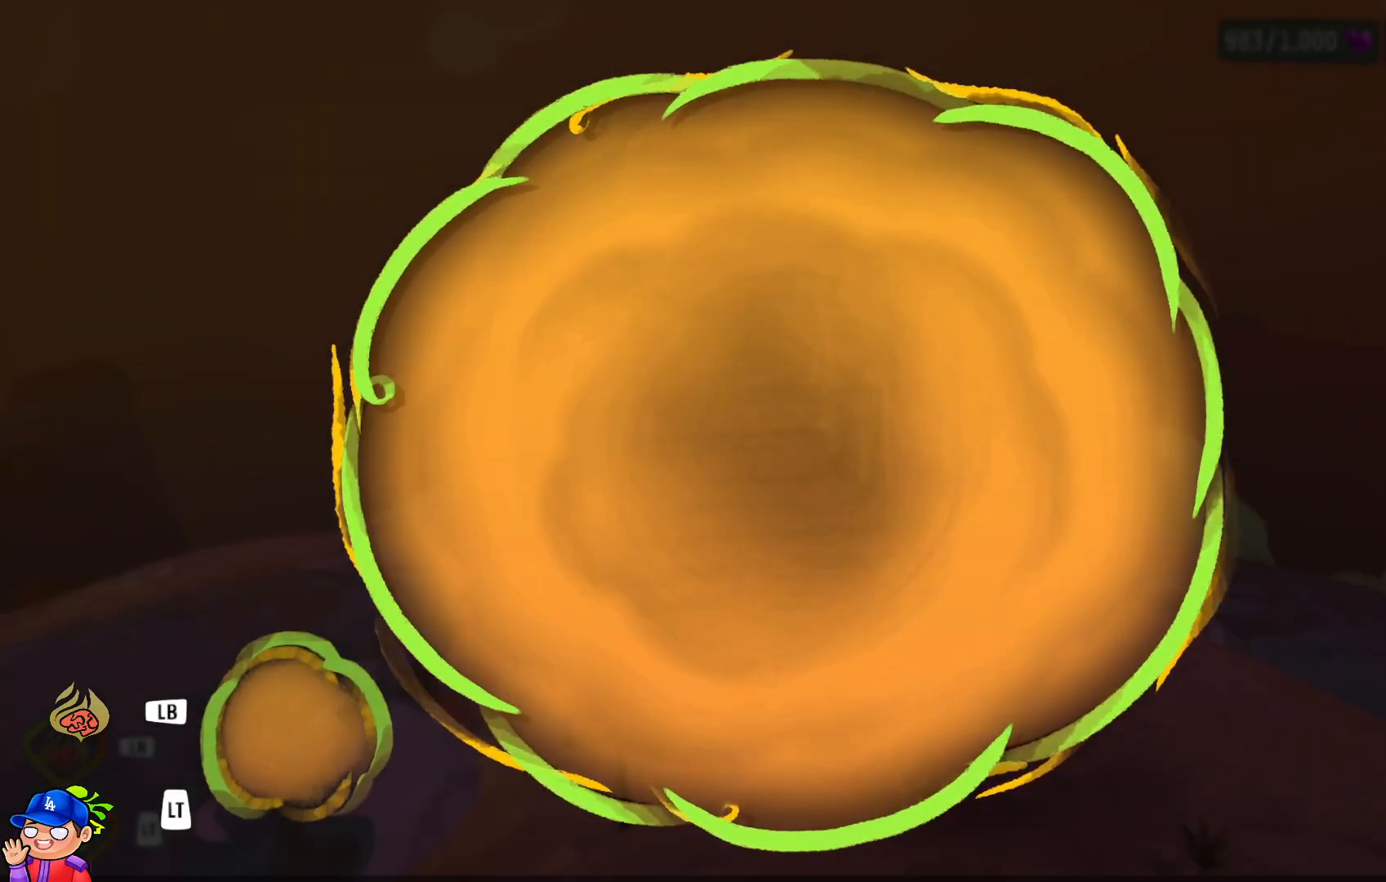
{"buttons": [], "left_stick": "up", "right_stick": "center", "events": [[183, "right_stick", "center"], [300, "right_stick", "up"], [333, "left_stick", "up"], [417, "right_stick", "center"]]}
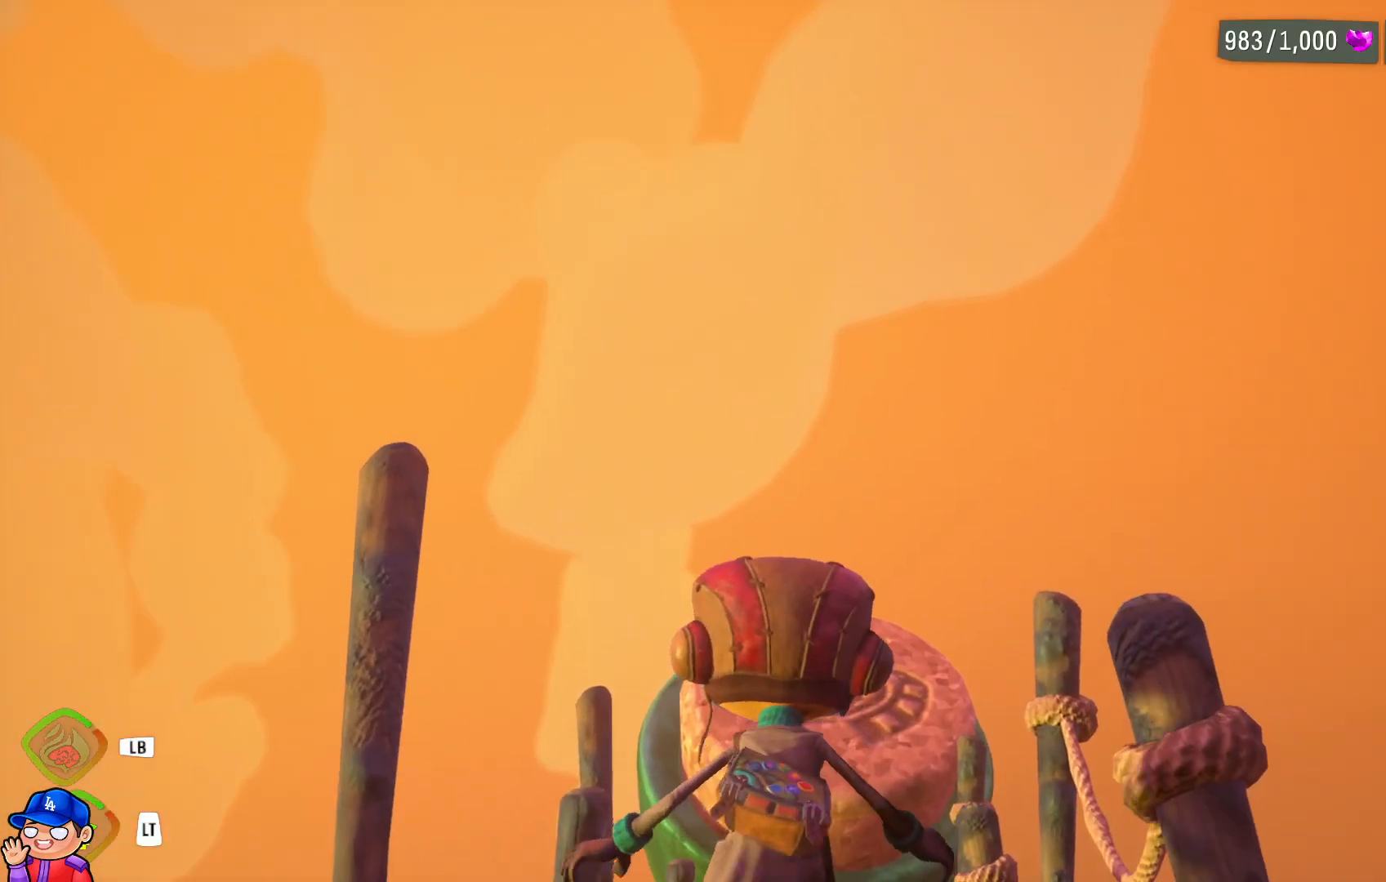
{"buttons": ["R2"], "left_stick": "center", "right_stick": "down", "events": [[83, "right_stick", "down"], [267, "R2", "down"], [350, "left_stick", "center"]]}
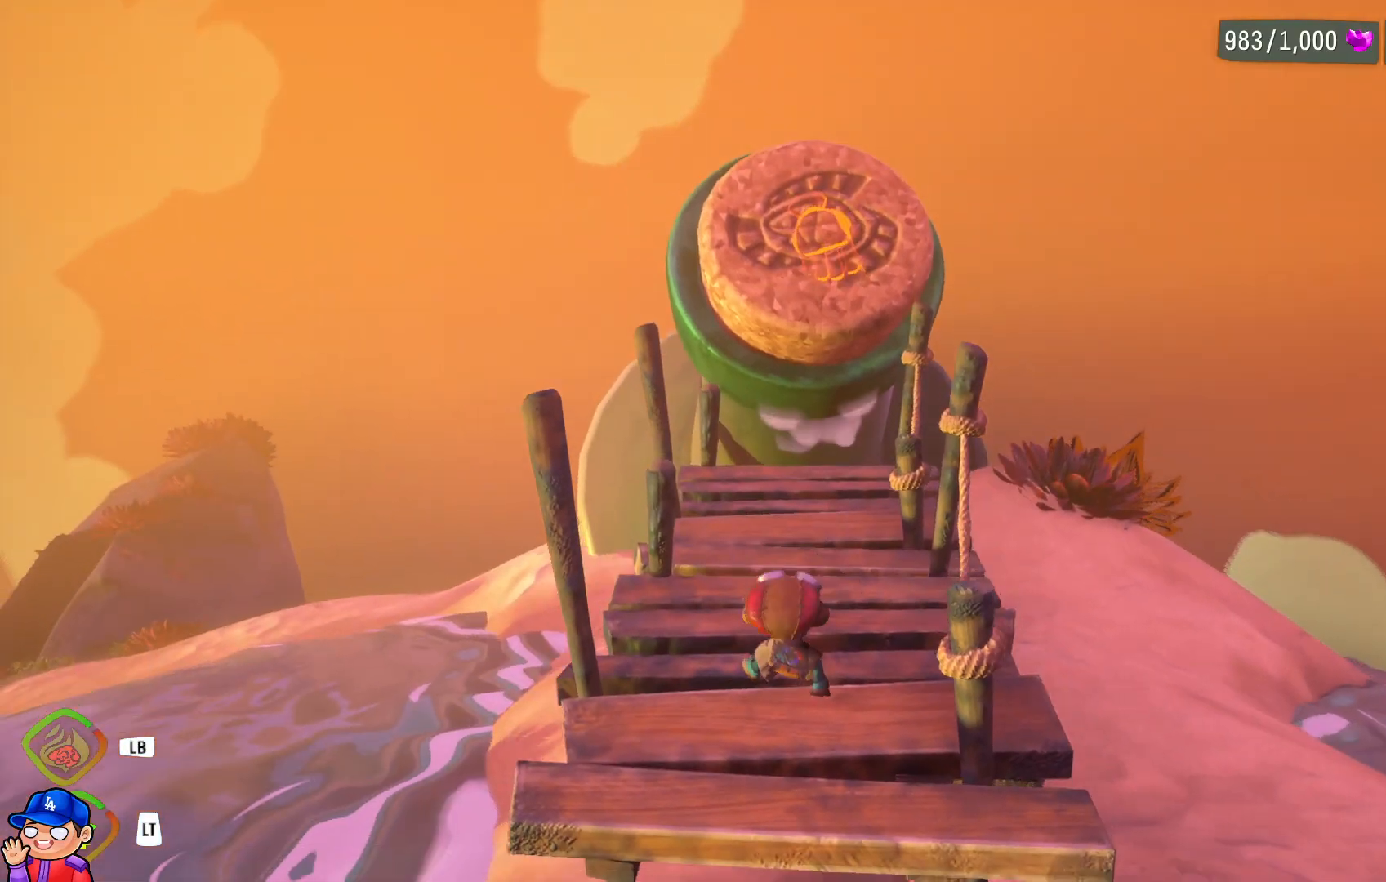
{"buttons": ["R2"], "left_stick": "center", "right_stick": "center", "events": [[50, "right_stick", "center"]]}
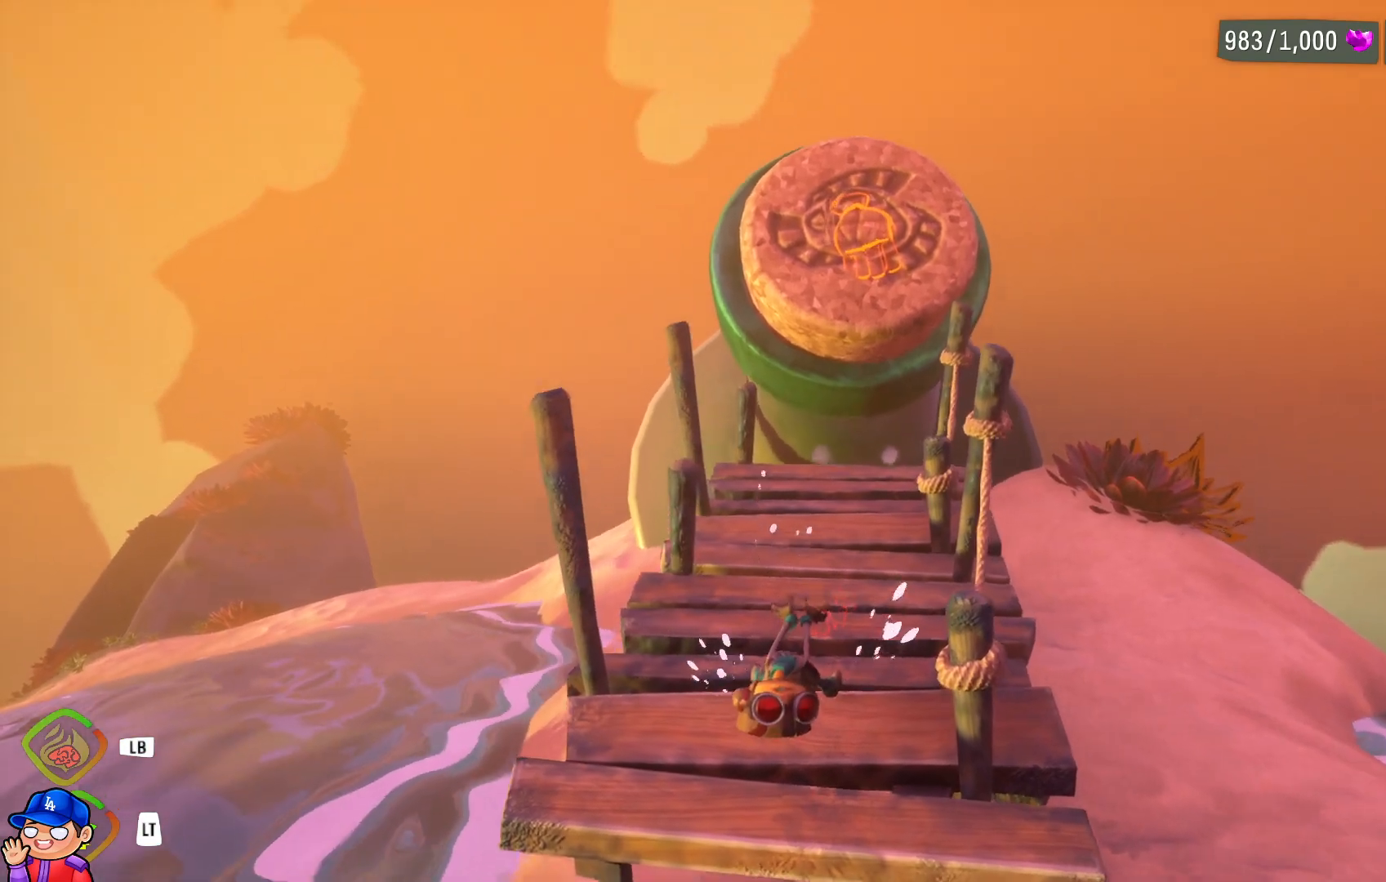
{"buttons": ["R2"], "left_stick": "center", "right_stick": "center", "events": [[283, "right_stick", "up-left"], [417, "right_stick", "center"]]}
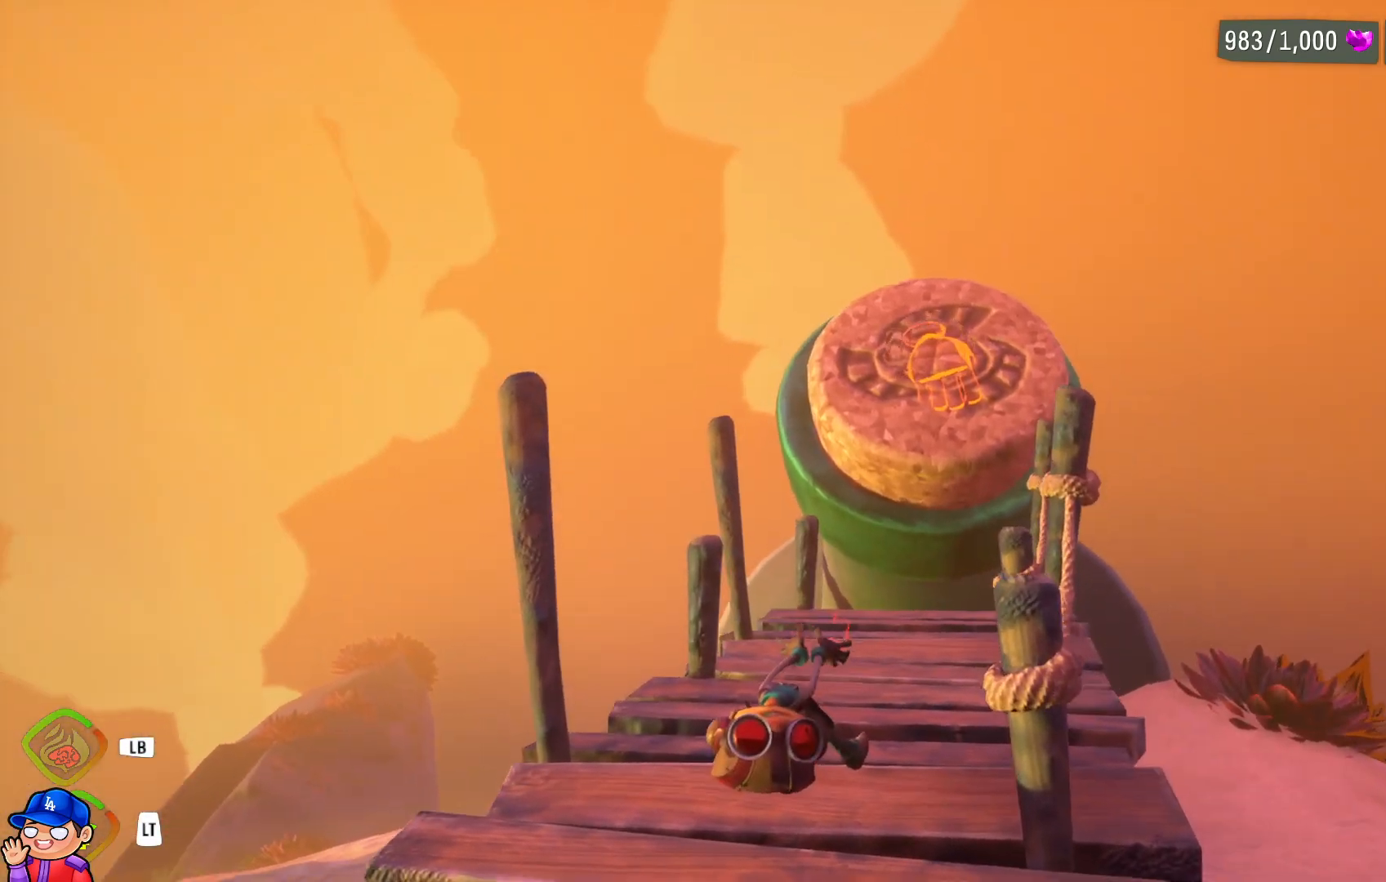
{"buttons": ["R2"], "left_stick": "center", "right_stick": "center", "events": []}
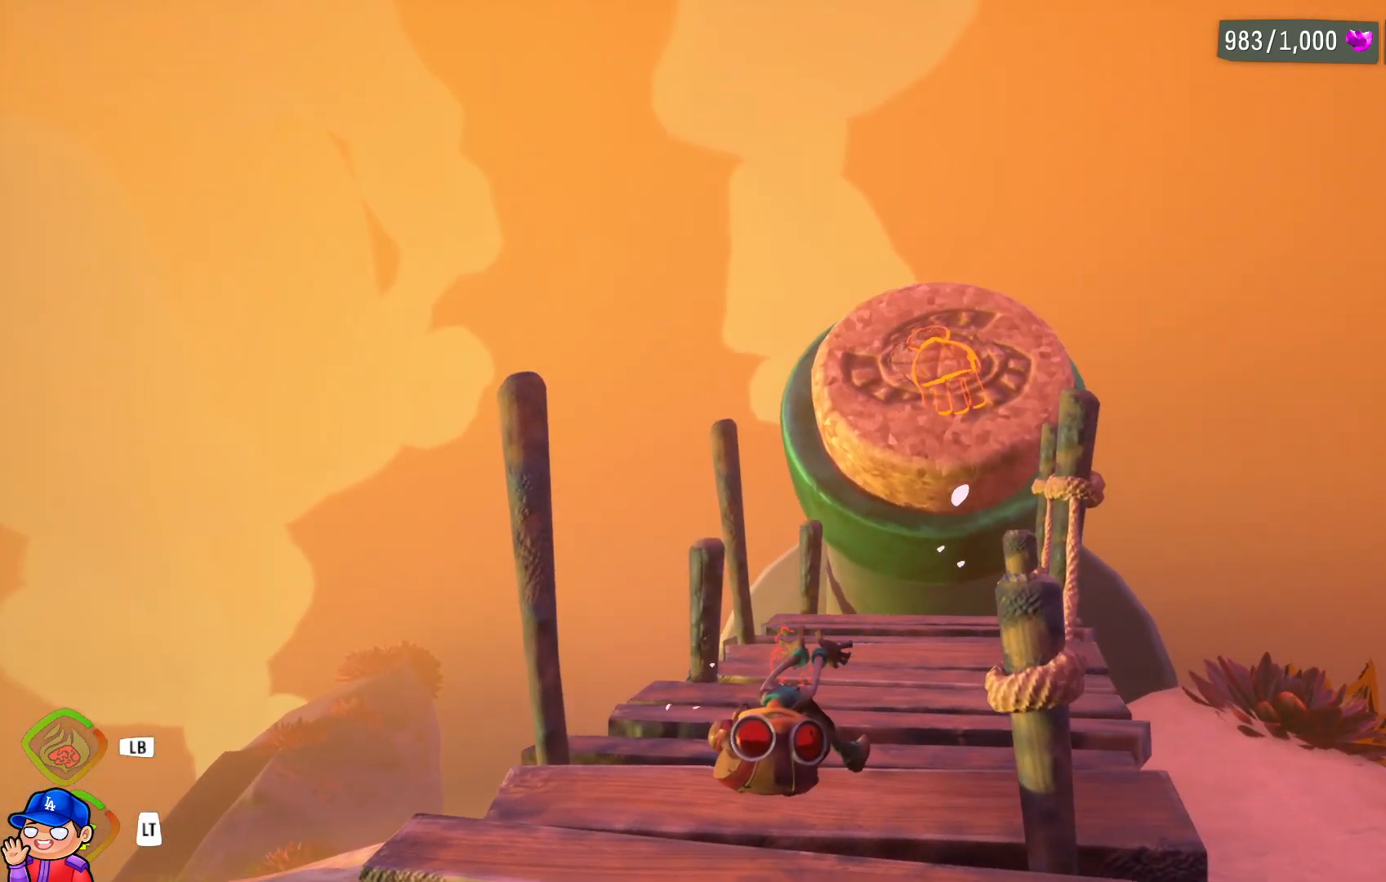
{"buttons": ["R2"], "left_stick": "center", "right_stick": "center", "events": []}
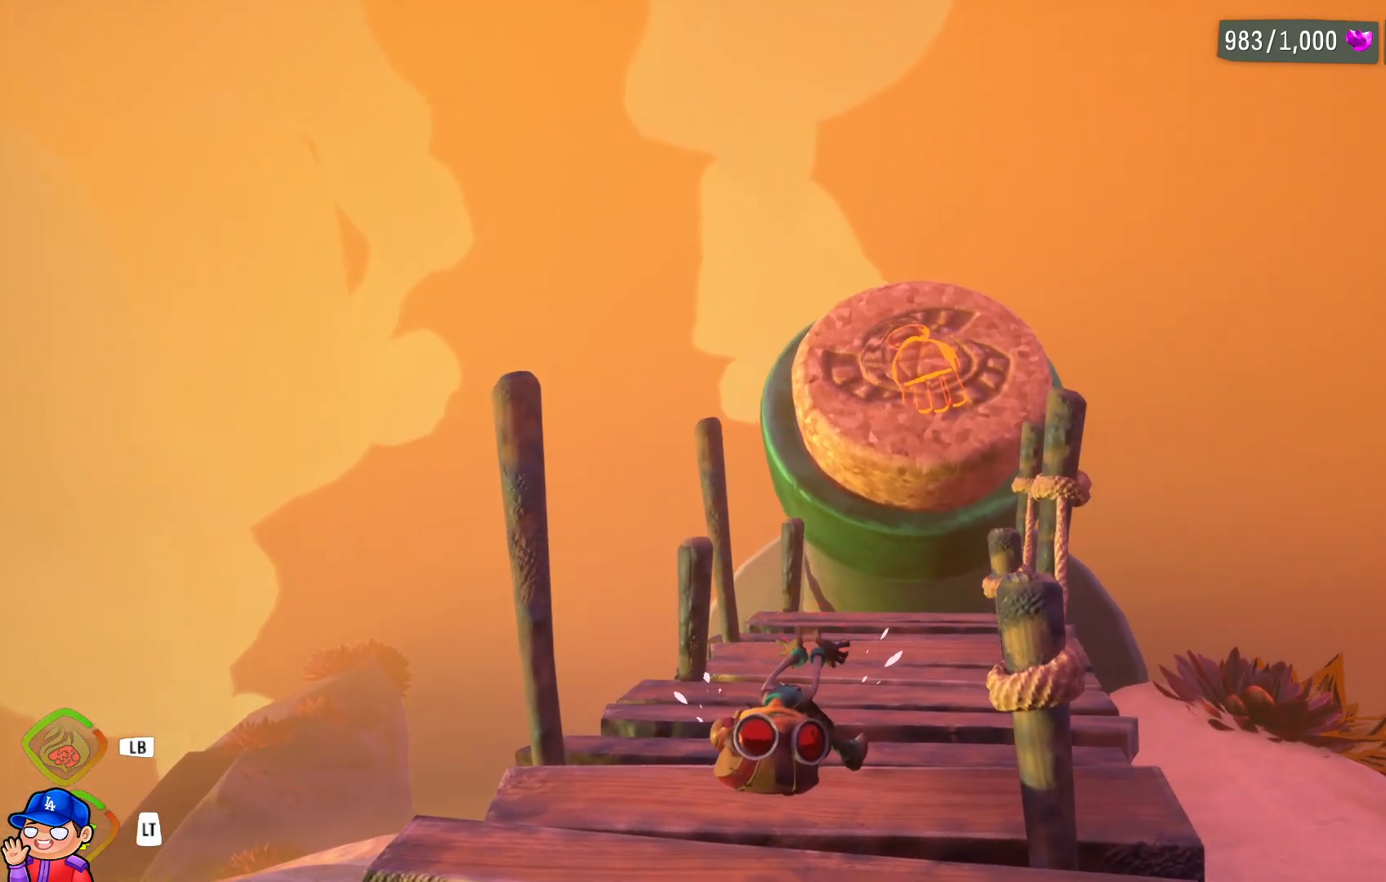
{"buttons": ["R2"], "left_stick": "up-left", "right_stick": "right", "events": [[50, "left_stick", "up"], [117, "left_stick", "up-left"], [350, "right_stick", "right"]]}
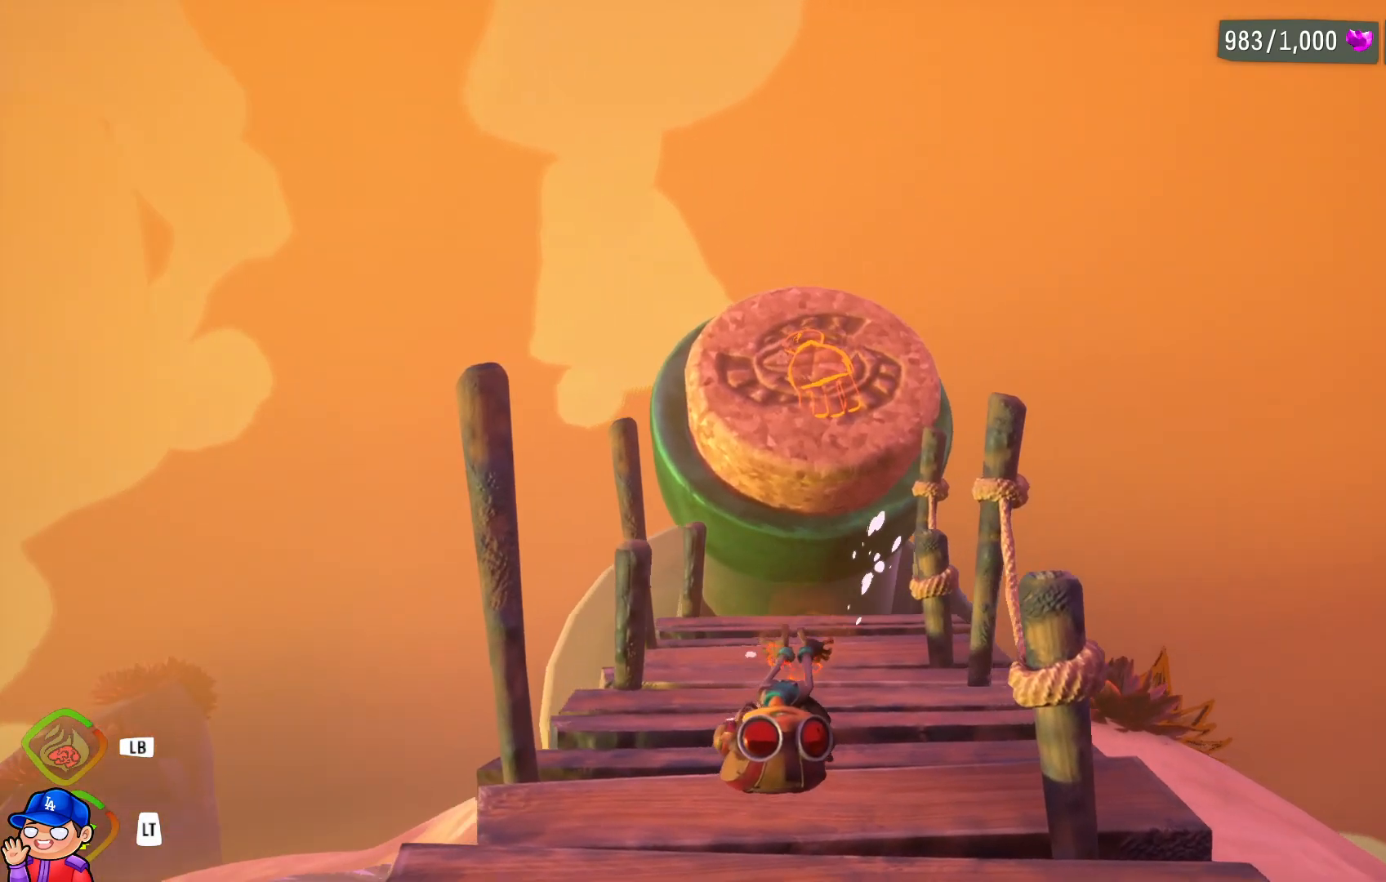
{"buttons": ["R2"], "left_stick": "up-left", "right_stick": "center", "events": [[317, "right_stick", "center"]]}
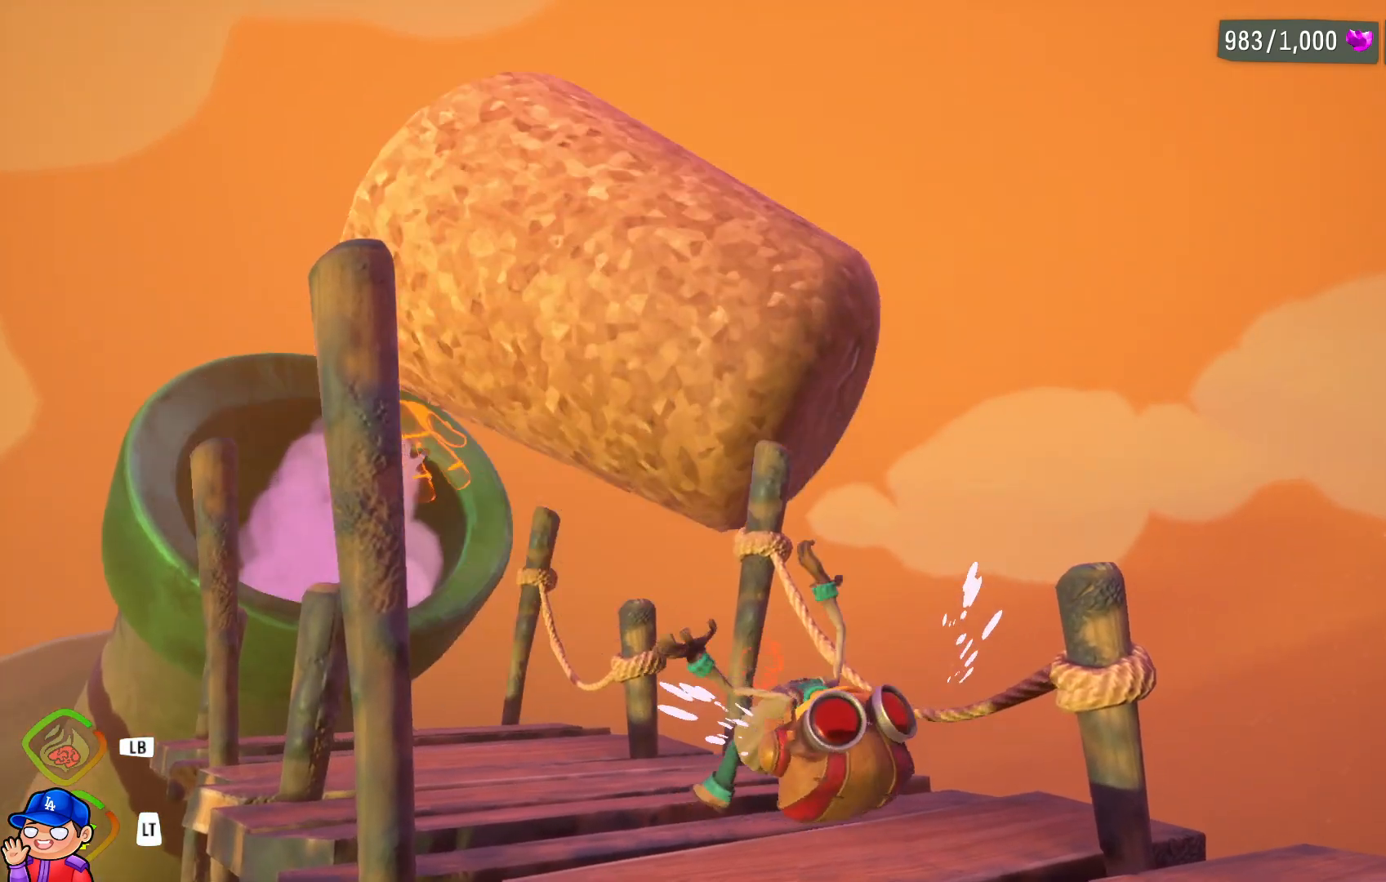
{"buttons": ["R2"], "left_stick": "up-left", "right_stick": "center", "events": []}
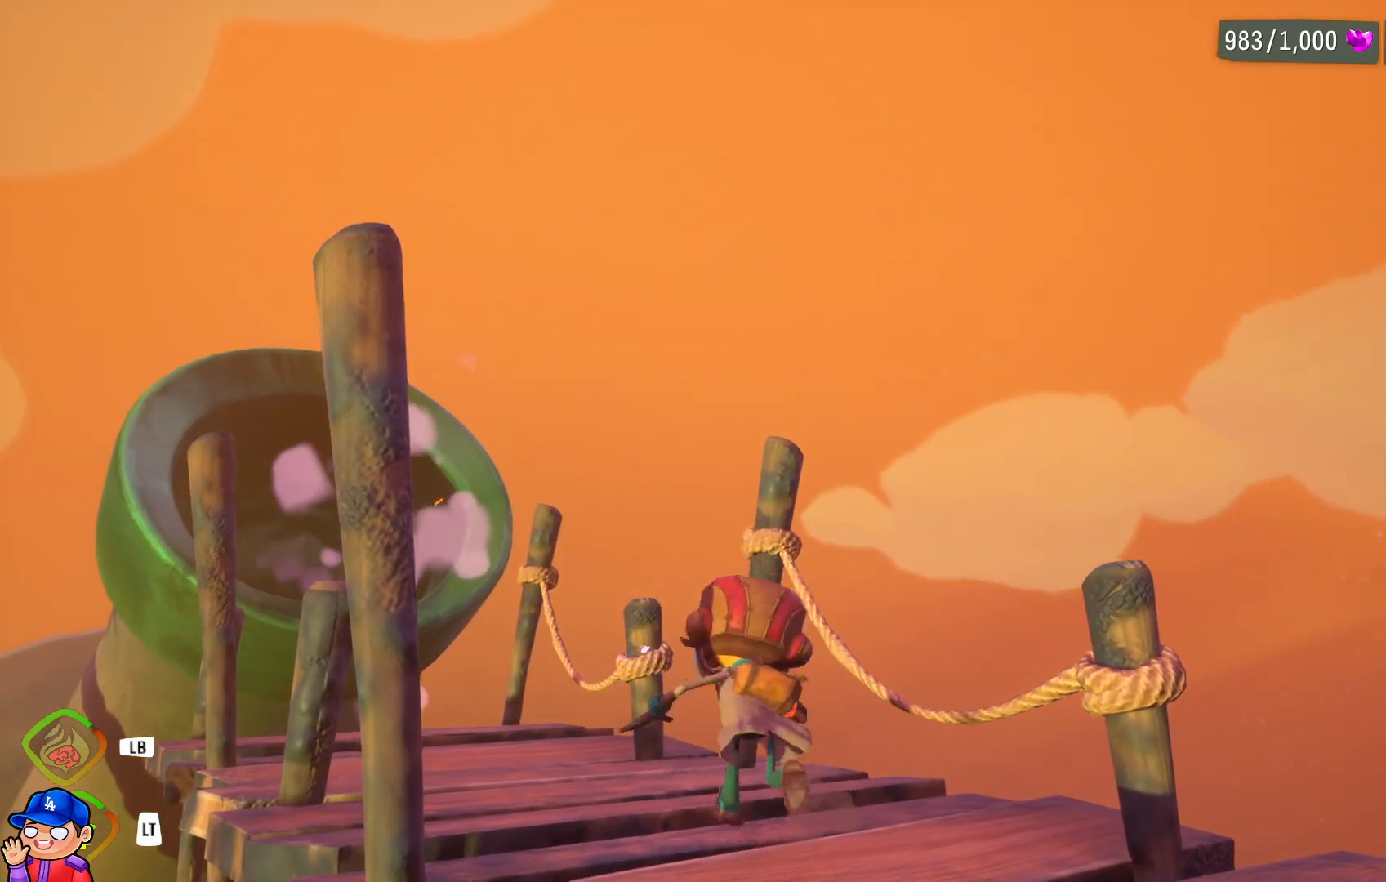
{"buttons": [], "left_stick": "up", "right_stick": "down-left", "events": [[17, "left_stick", "center"], [150, "R2", "up"], [400, "right_stick", "left"], [450, "left_stick", "up"], [450, "right_stick", "down-left"]]}
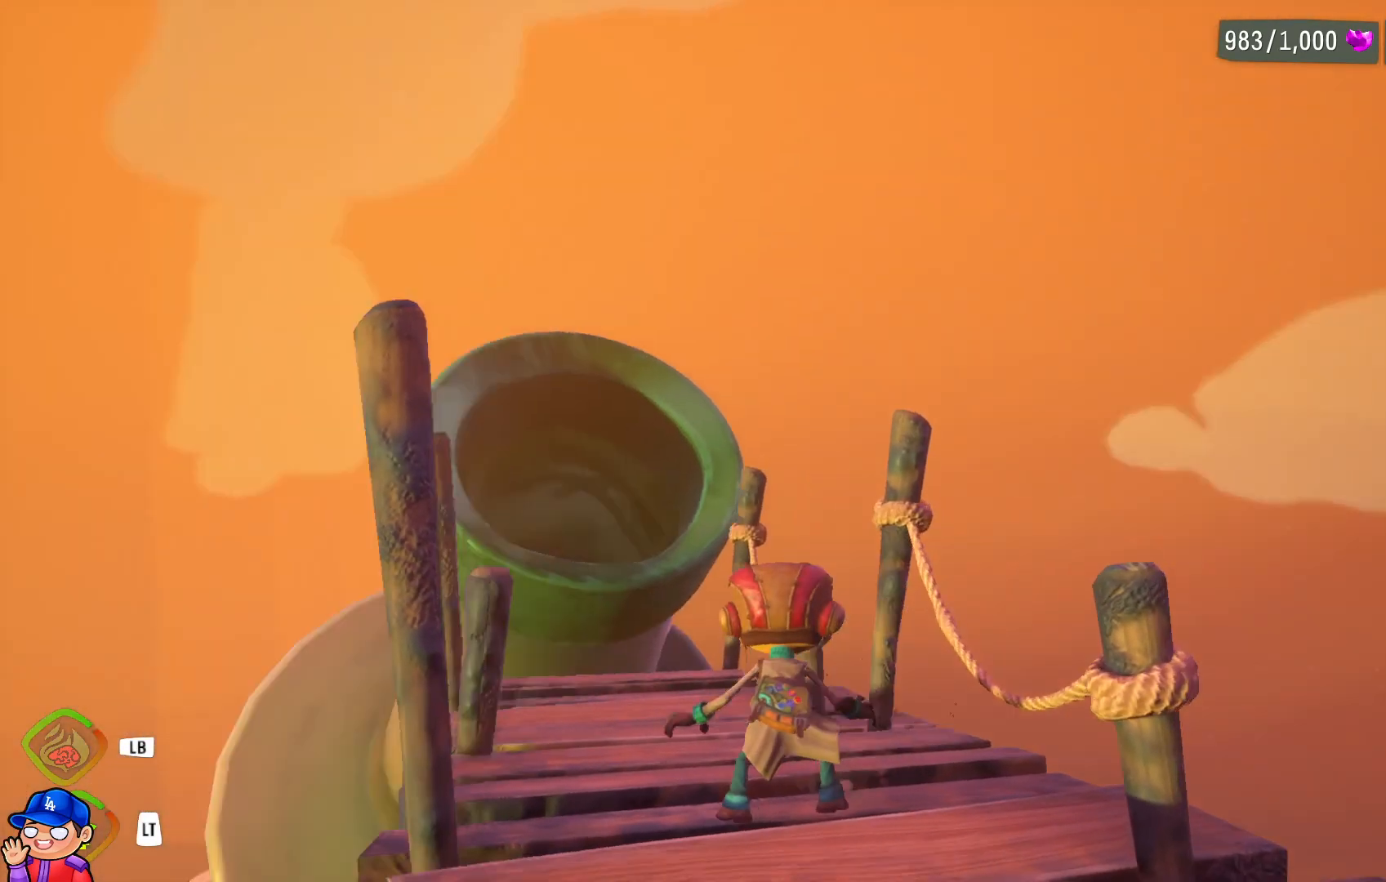
{"buttons": [], "left_stick": "up-right", "right_stick": "center", "events": [[83, "left_stick", "up-right"], [117, "right_stick", "center"]]}
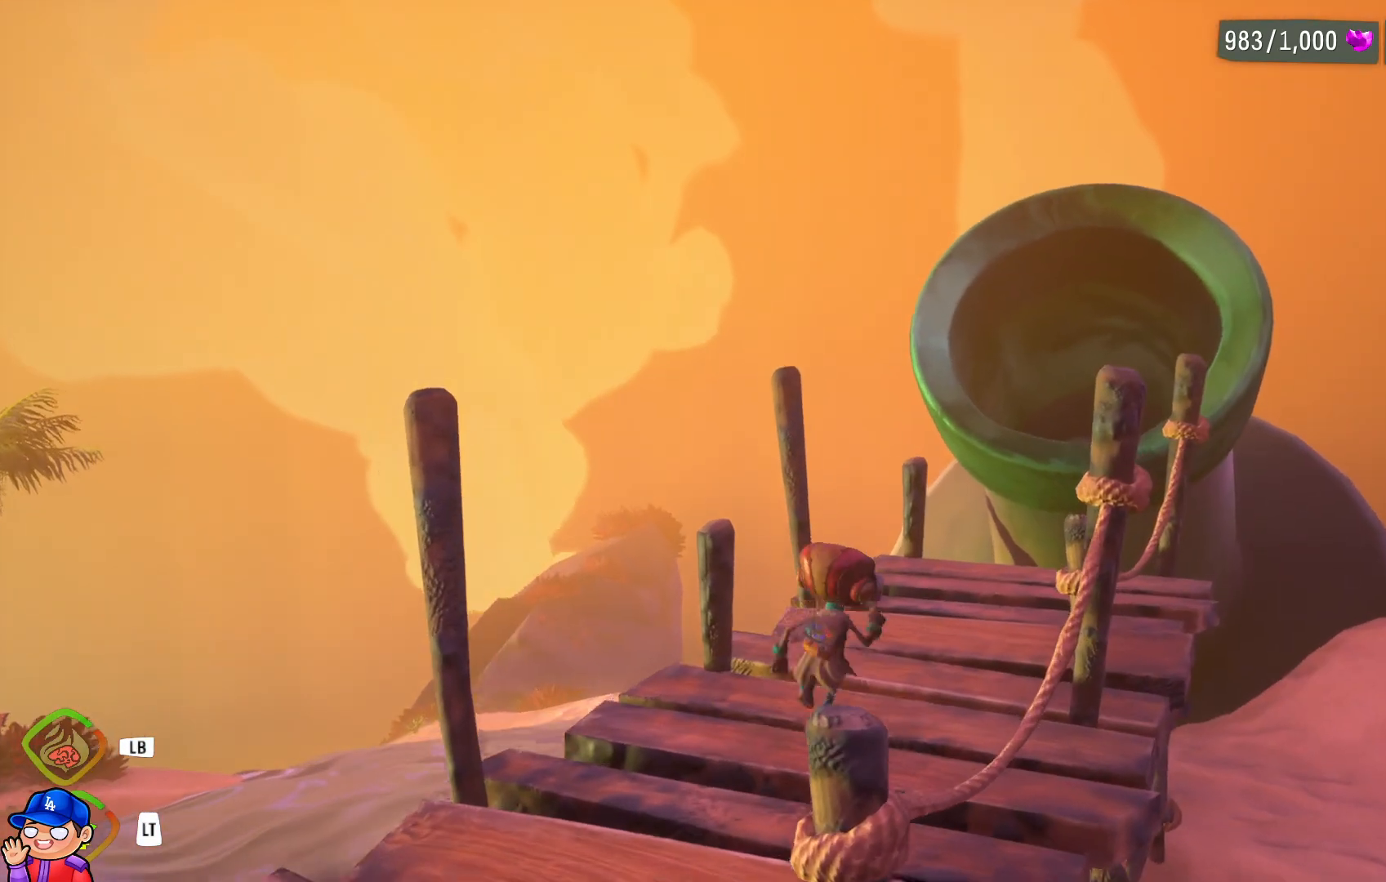
{"buttons": [], "left_stick": "up-right", "right_stick": "center", "events": [[50, "right_stick", "right"], [150, "right_stick", "center"]]}
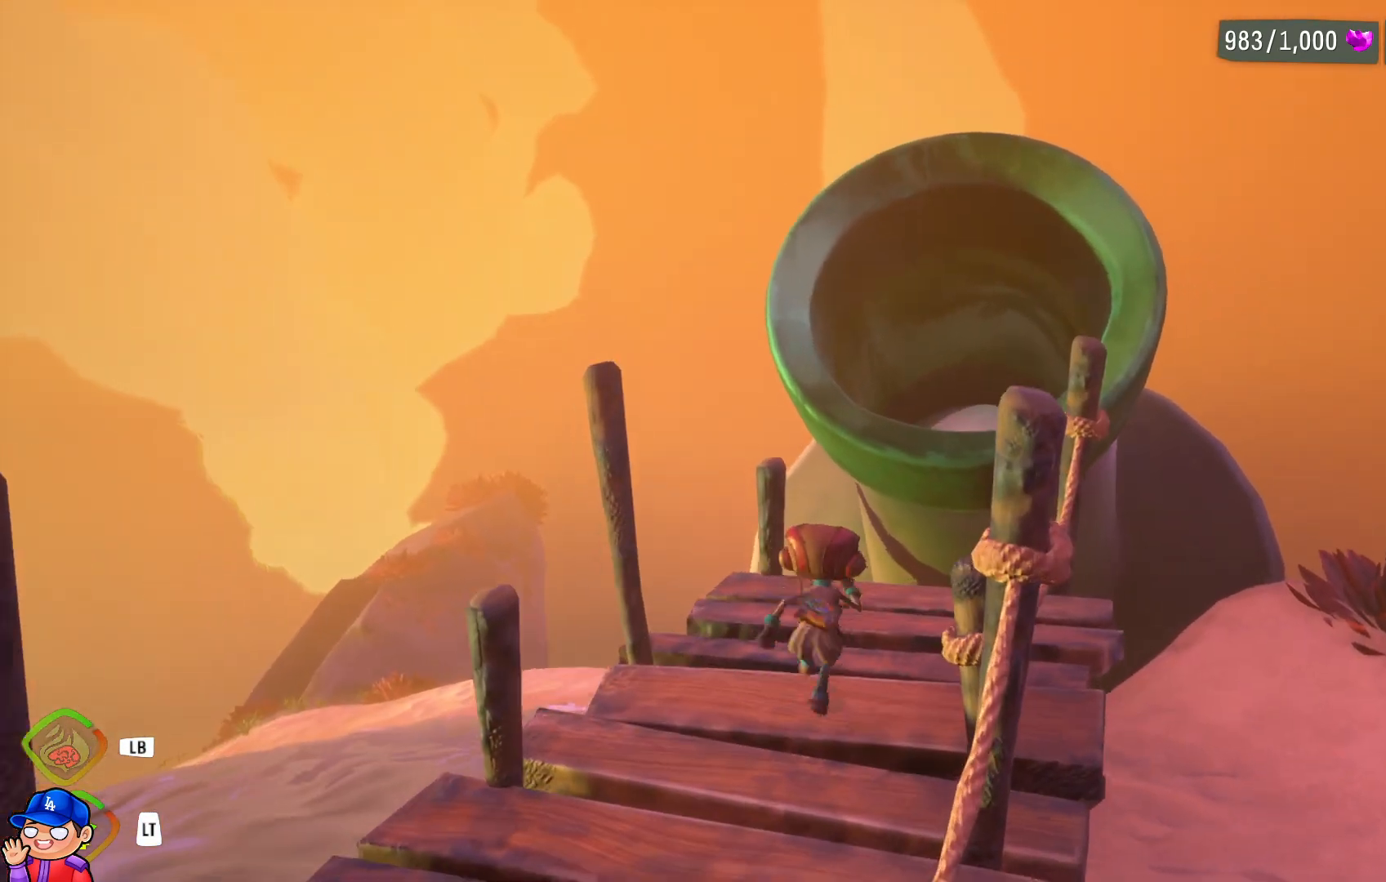
{"buttons": ["CROSS"], "left_stick": "up-right", "right_stick": "center", "events": [[367, "CROSS", "down"]]}
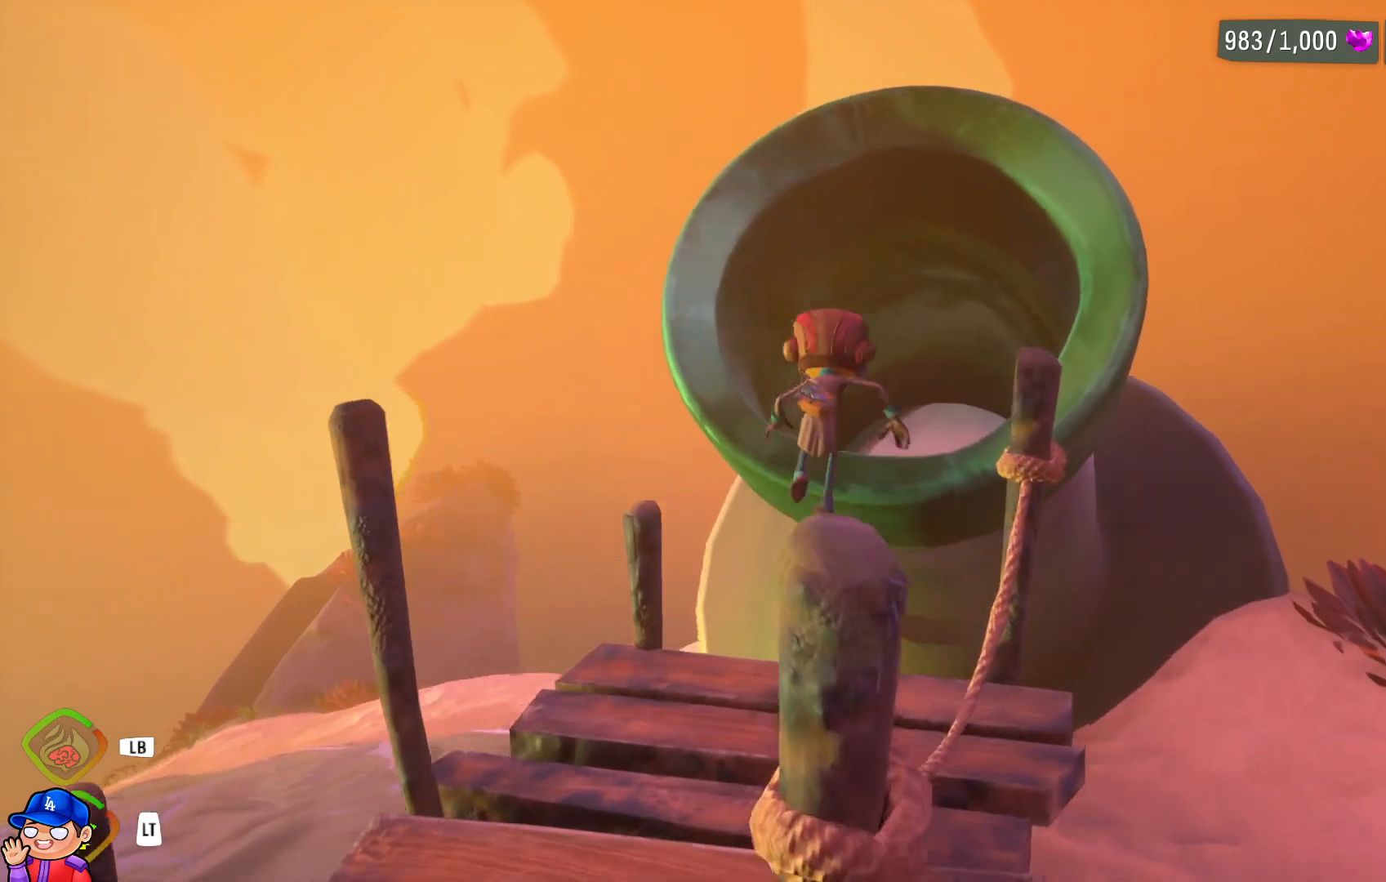
{"buttons": ["CROSS"], "left_stick": "up", "right_stick": "center", "events": [[50, "CROSS", "up"], [83, "left_stick", "up"], [200, "CROSS", "down"]]}
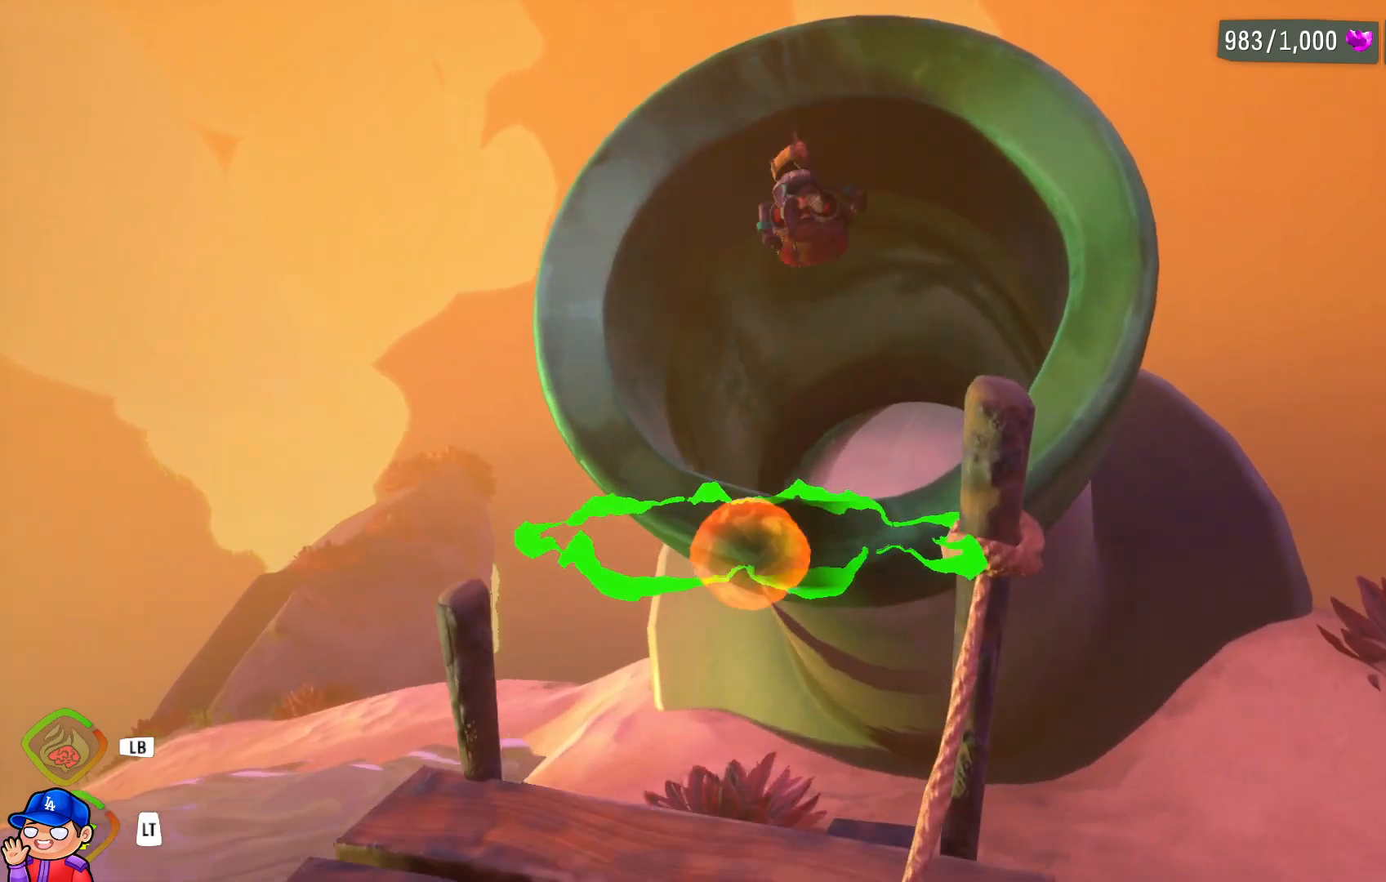
{"buttons": [], "left_stick": "up", "right_stick": "center", "events": [[33, "CROSS", "up"]]}
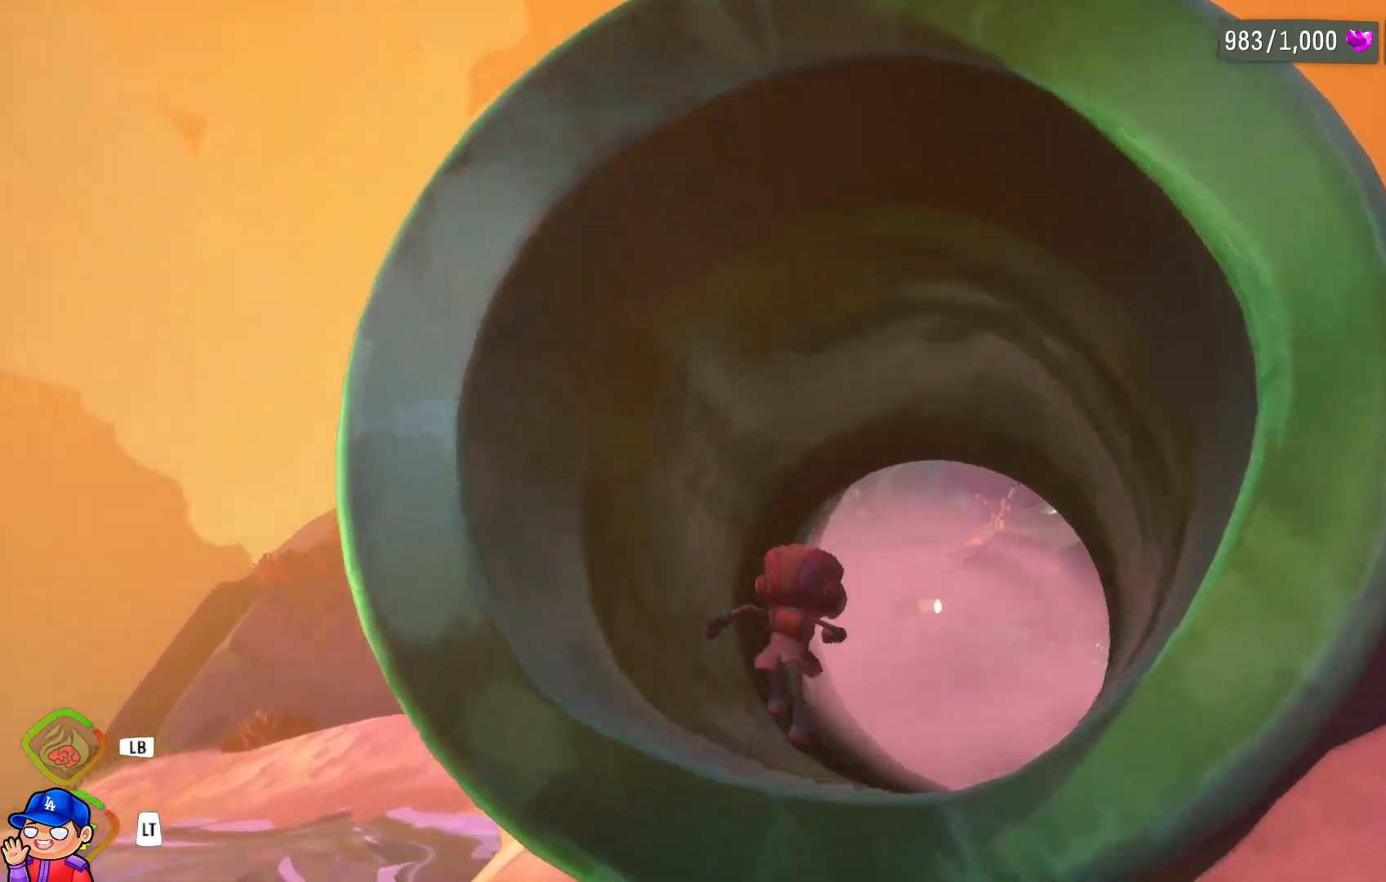
{"buttons": [], "left_stick": "up", "right_stick": "center", "events": []}
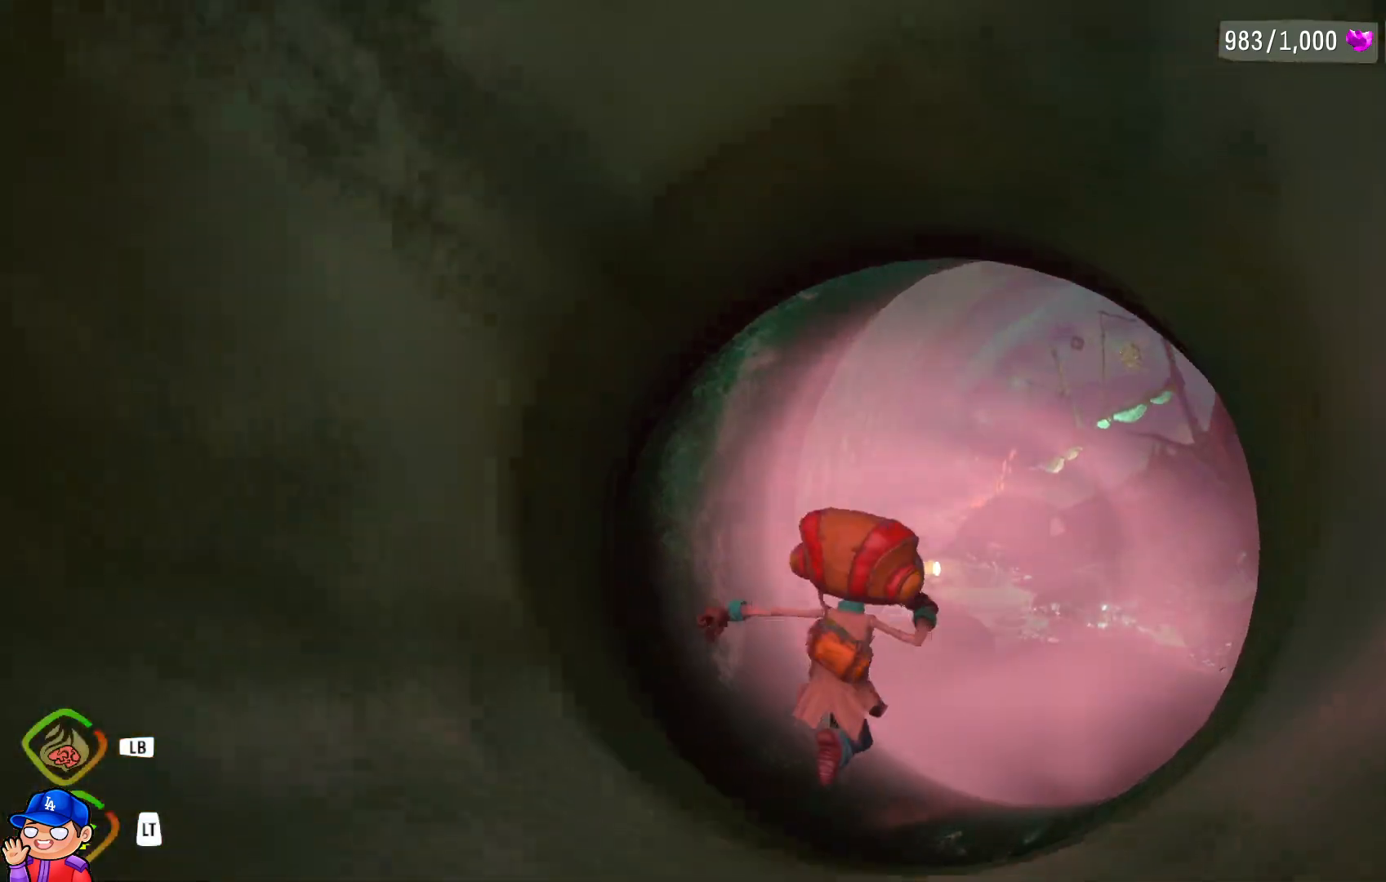
{"buttons": [], "left_stick": "up", "right_stick": "center", "events": [[100, "right_stick", "down"], [333, "right_stick", "center"]]}
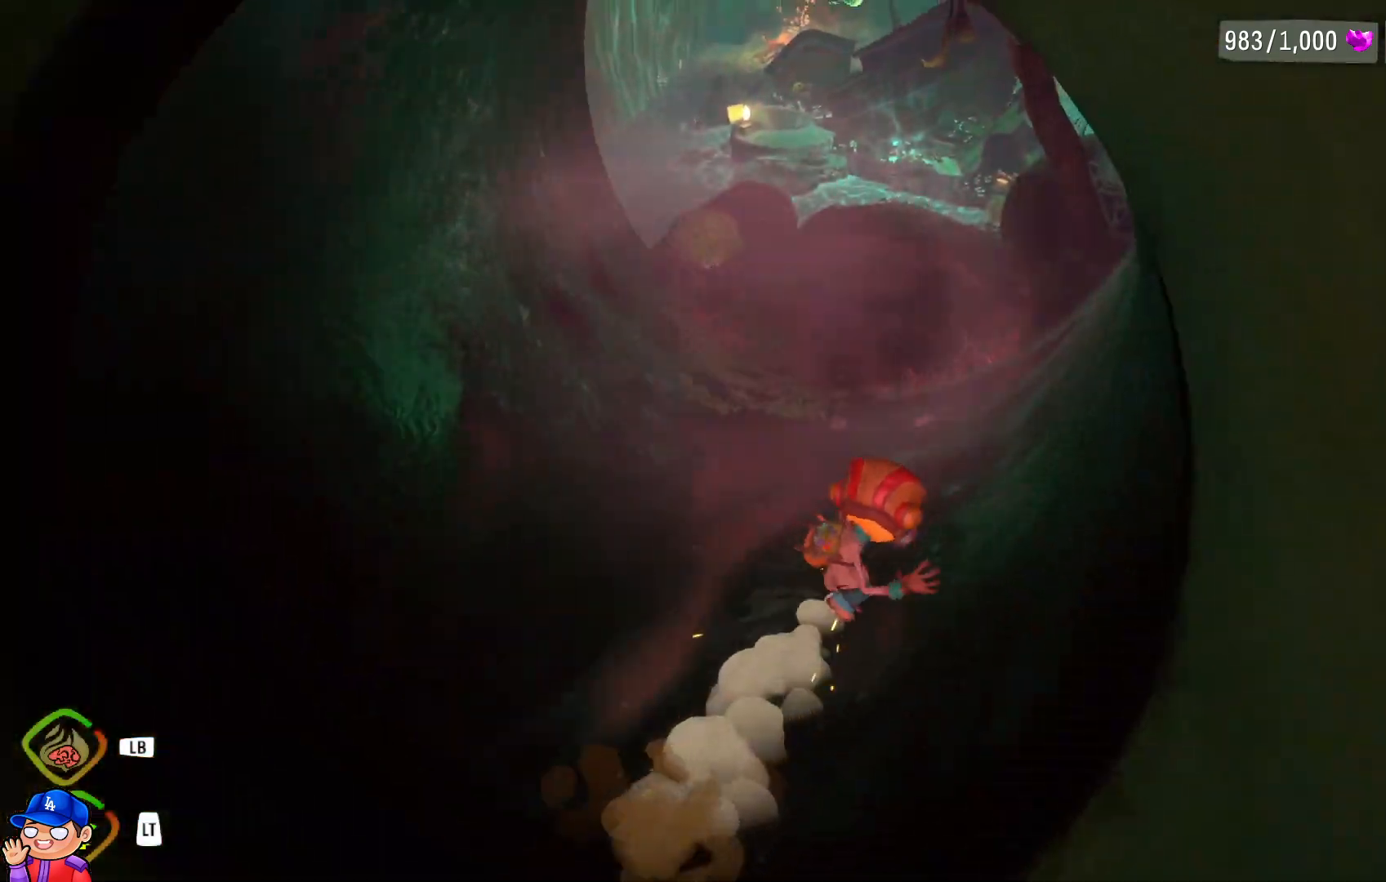
{"buttons": [], "left_stick": "up", "right_stick": "center", "events": []}
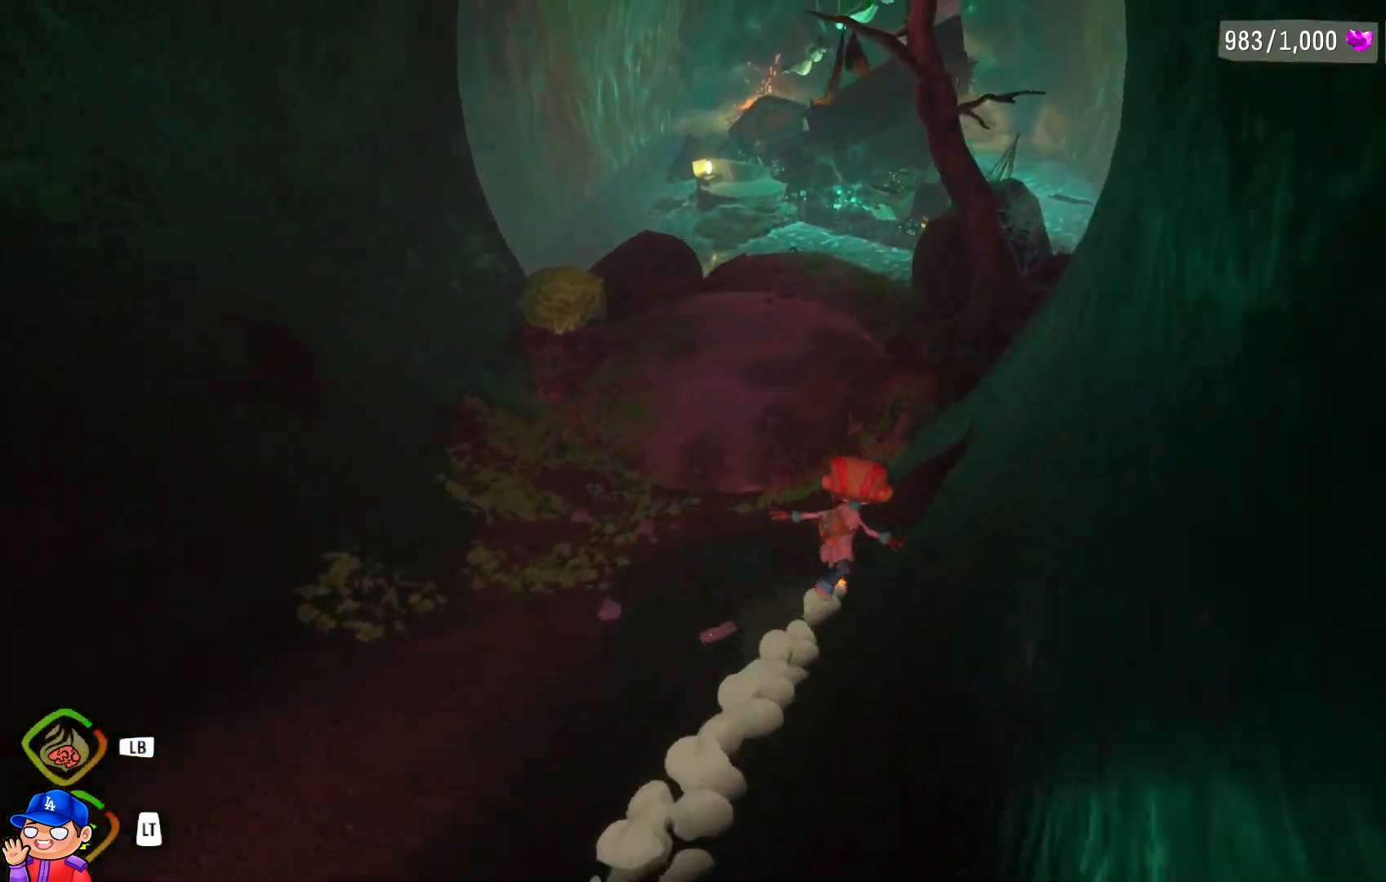
{"buttons": [], "left_stick": "left", "right_stick": "center", "events": [[167, "left_stick", "up-left"], [350, "left_stick", "left"]]}
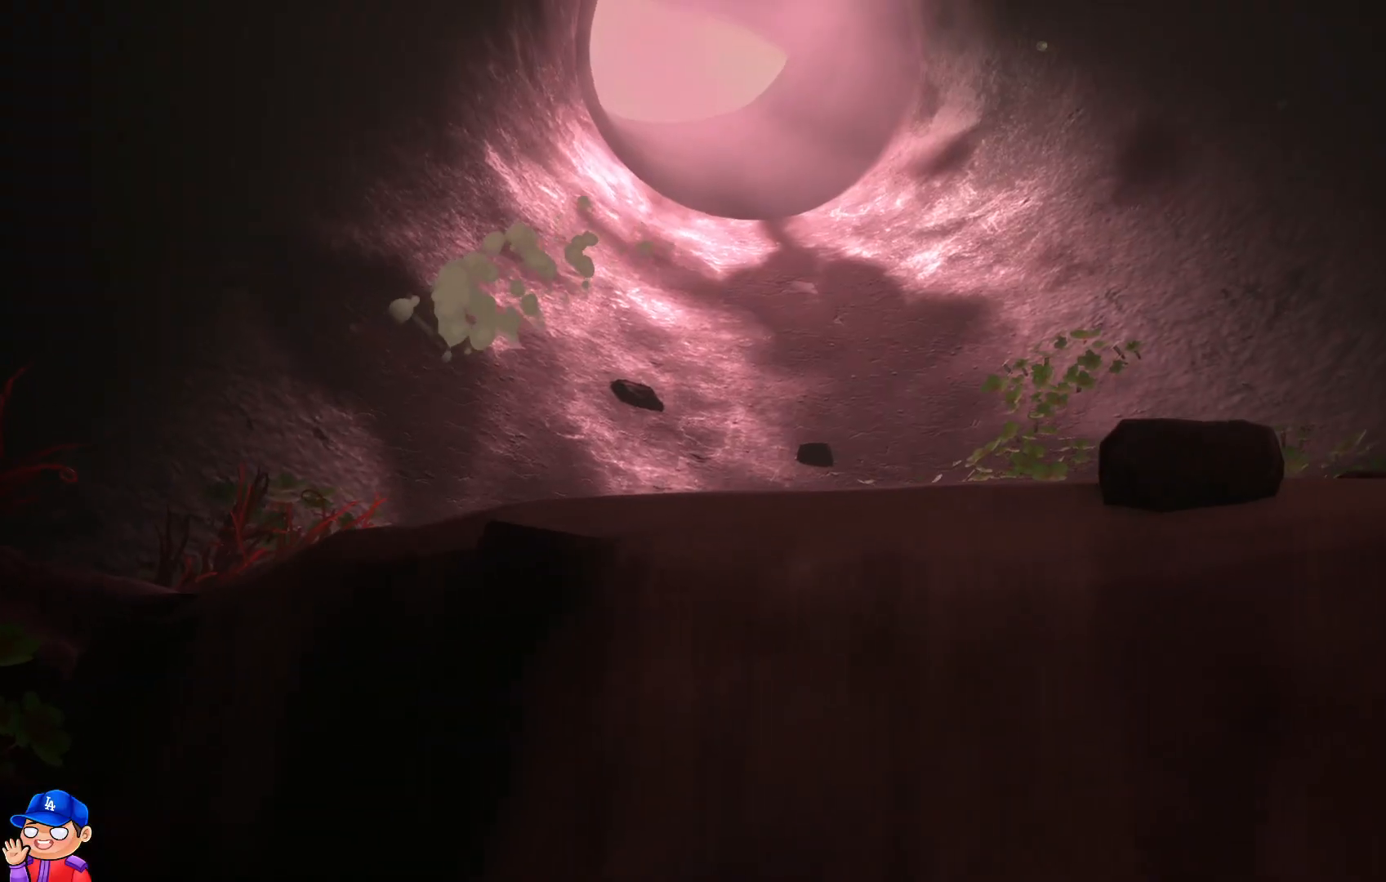
{"buttons": [], "left_stick": "center", "right_stick": "center", "events": [[117, "left_stick", "center"]]}